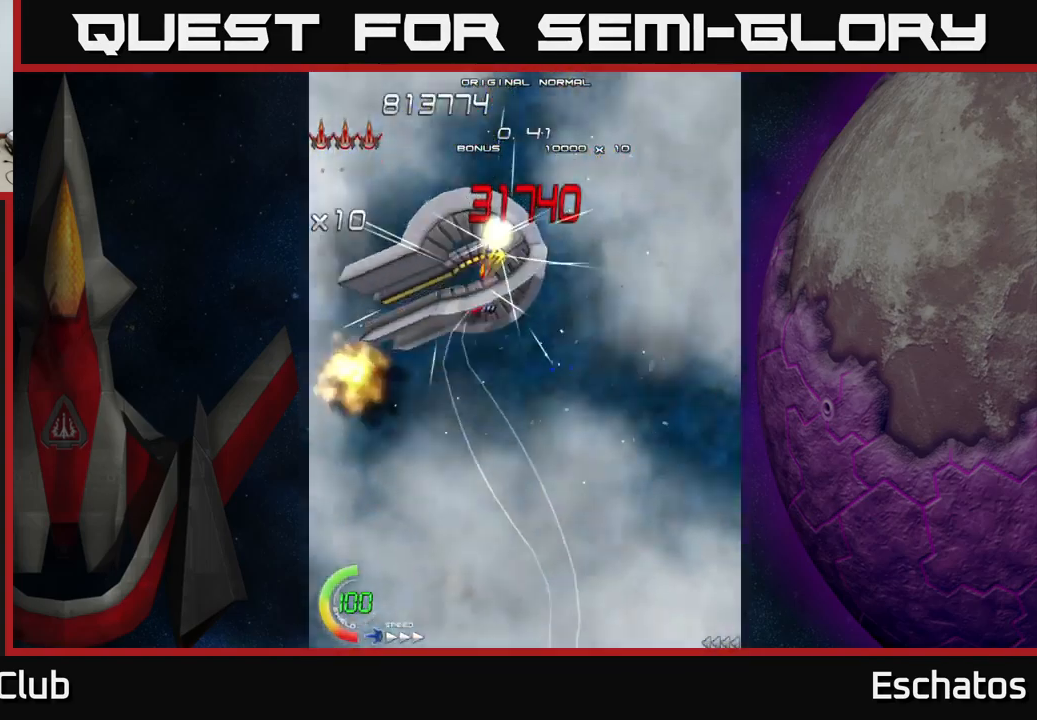
Gameplay with a controller (Xbox layout); each line is a JSON object with the inputs held at the frame after it. "events" lists button and stick changes between this image and that frame as [ms after this image, input, new state], when the widget could be followed in between. Not read: L1 L3 R3 left_stick.
{"buttons": ["X", "DPAD_DOWN"], "right_stick": "center", "events": [[17, "DPAD_DOWN", "down"], [83, "DPAD_RIGHT", "up"], [167, "X", "down"], [183, "A", "up"], [183, "DPAD_LEFT", "down"], [499, "DPAD_LEFT", "up"]]}
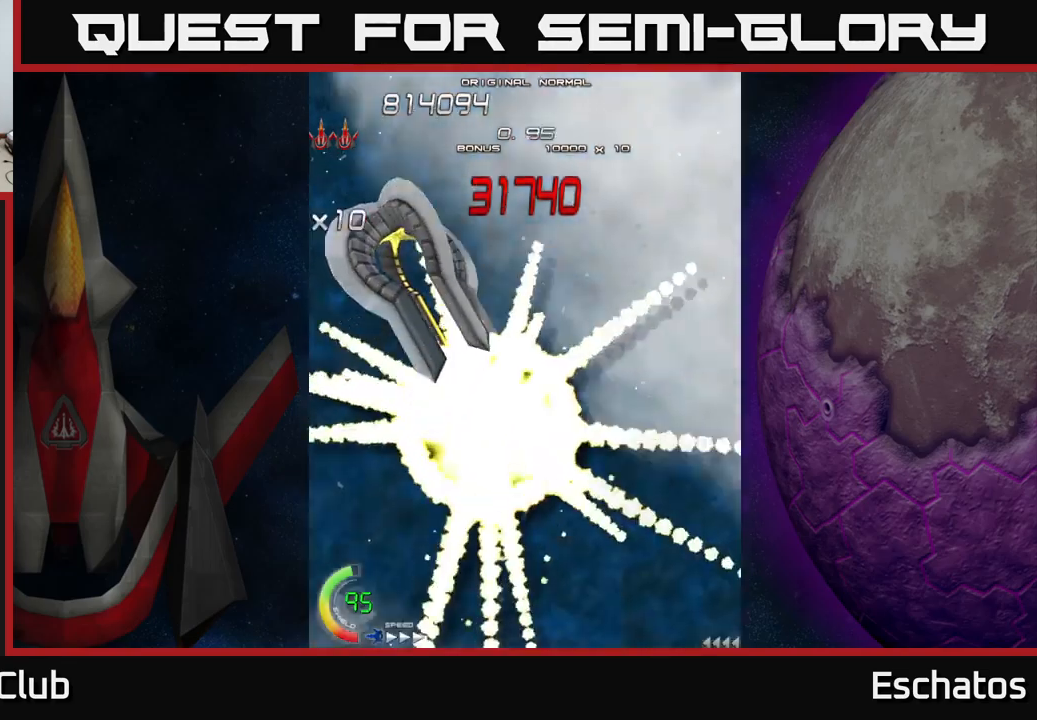
{"buttons": ["X"], "right_stick": "center", "events": [[133, "DPAD_DOWN", "up"]]}
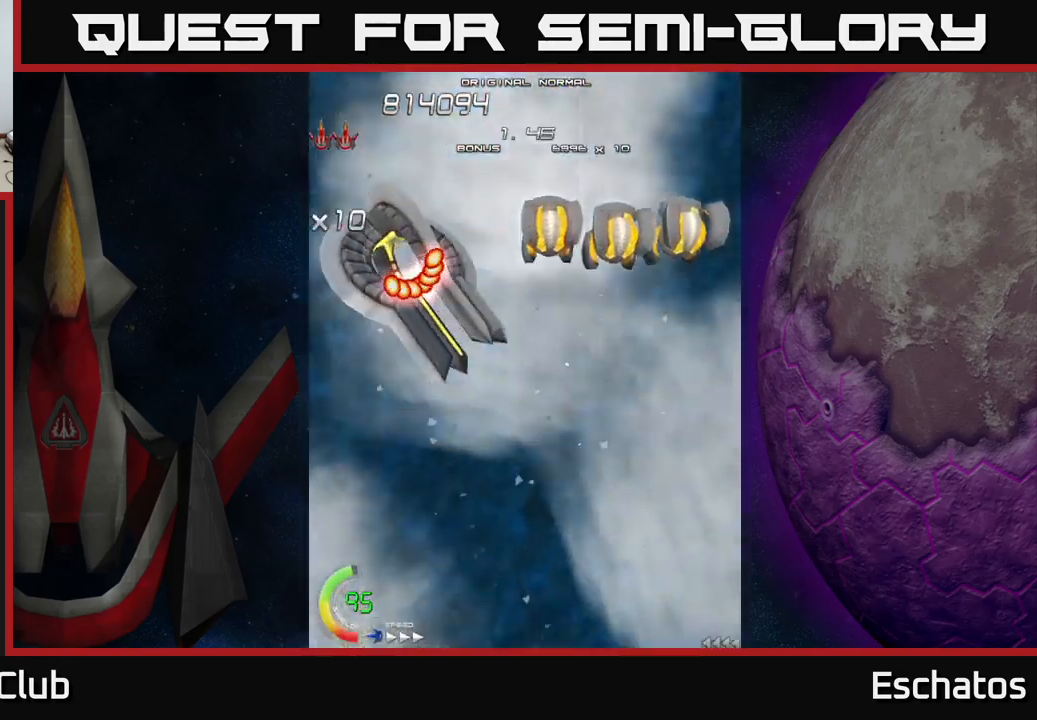
{"buttons": ["X", "DPAD_UP", "DPAD_LEFT"], "right_stick": "center", "events": [[233, "DPAD_LEFT", "down"], [267, "DPAD_UP", "down"]]}
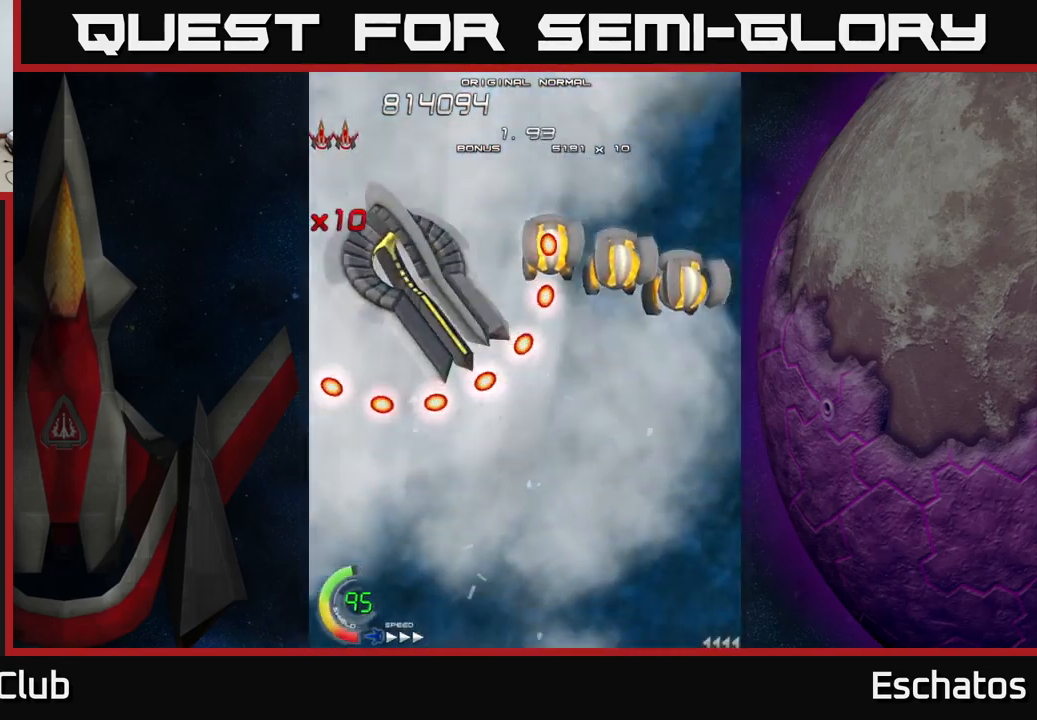
{"buttons": ["X", "DPAD_UP"], "right_stick": "center", "events": [[467, "DPAD_LEFT", "up"]]}
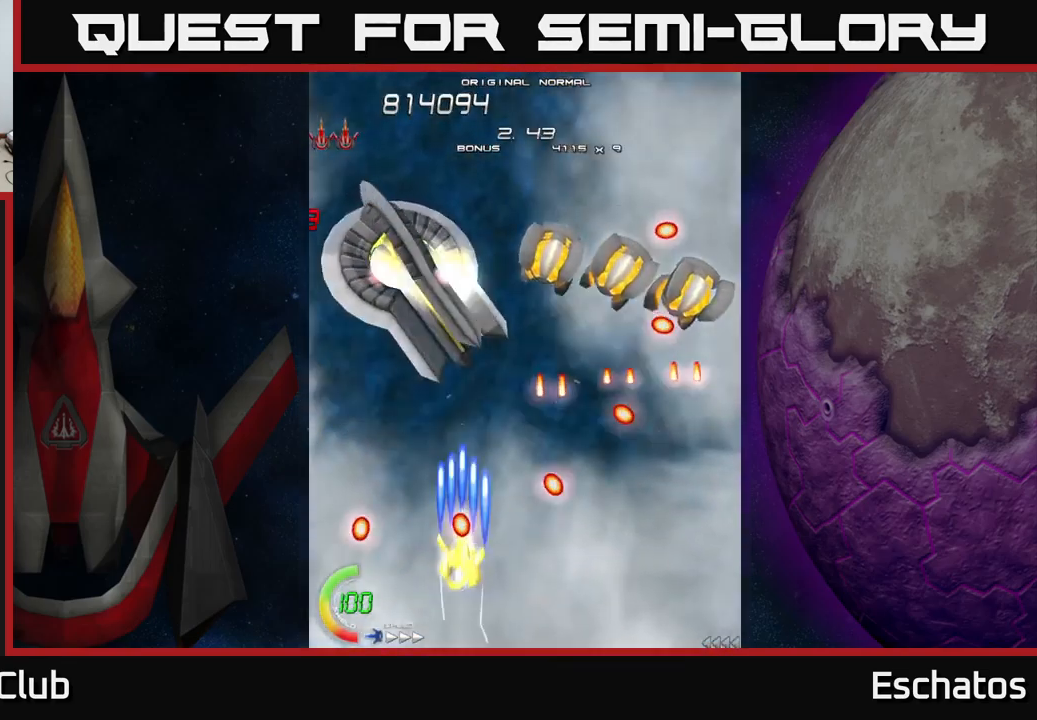
{"buttons": ["X", "DPAD_UP"], "right_stick": "center", "events": [[100, "DPAD_LEFT", "down"], [233, "DPAD_LEFT", "up"]]}
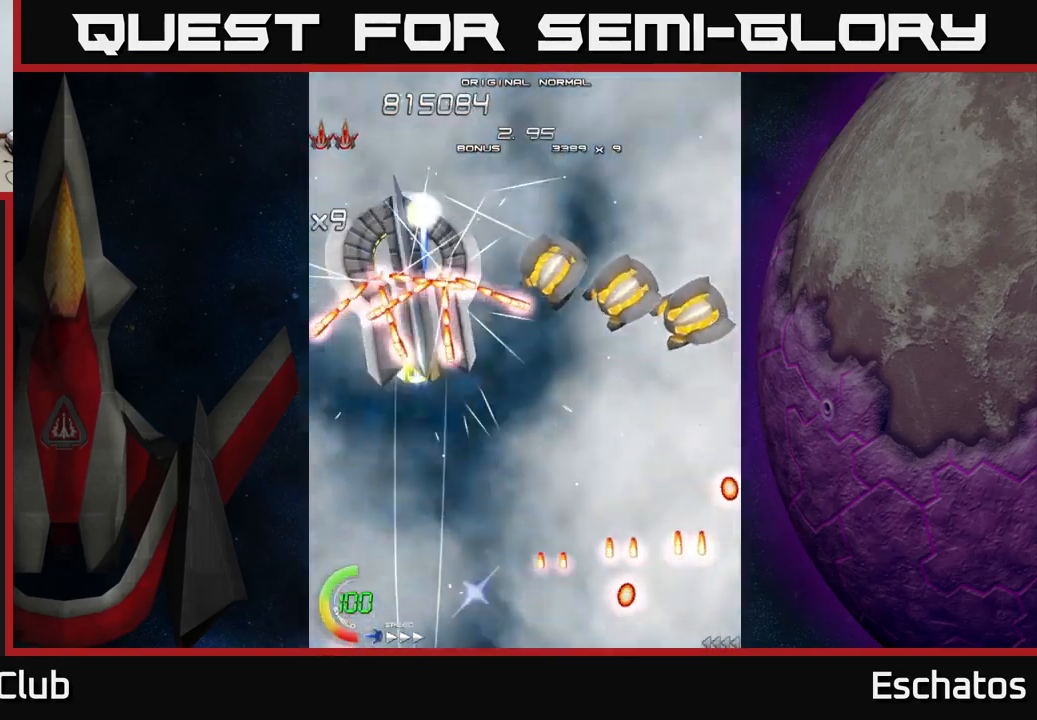
{"buttons": ["X", "DPAD_DOWN"], "right_stick": "center", "events": [[100, "DPAD_UP", "up"], [233, "DPAD_DOWN", "down"]]}
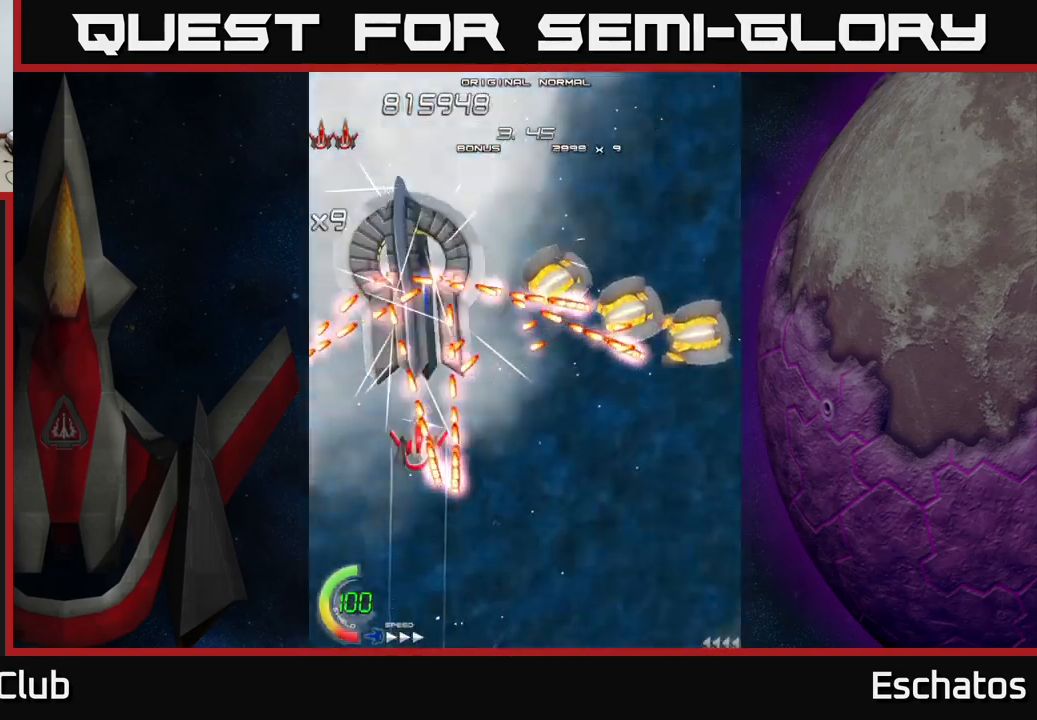
{"buttons": ["X", "DPAD_RIGHT"], "right_stick": "center", "events": [[333, "DPAD_DOWN", "up"], [383, "DPAD_RIGHT", "down"]]}
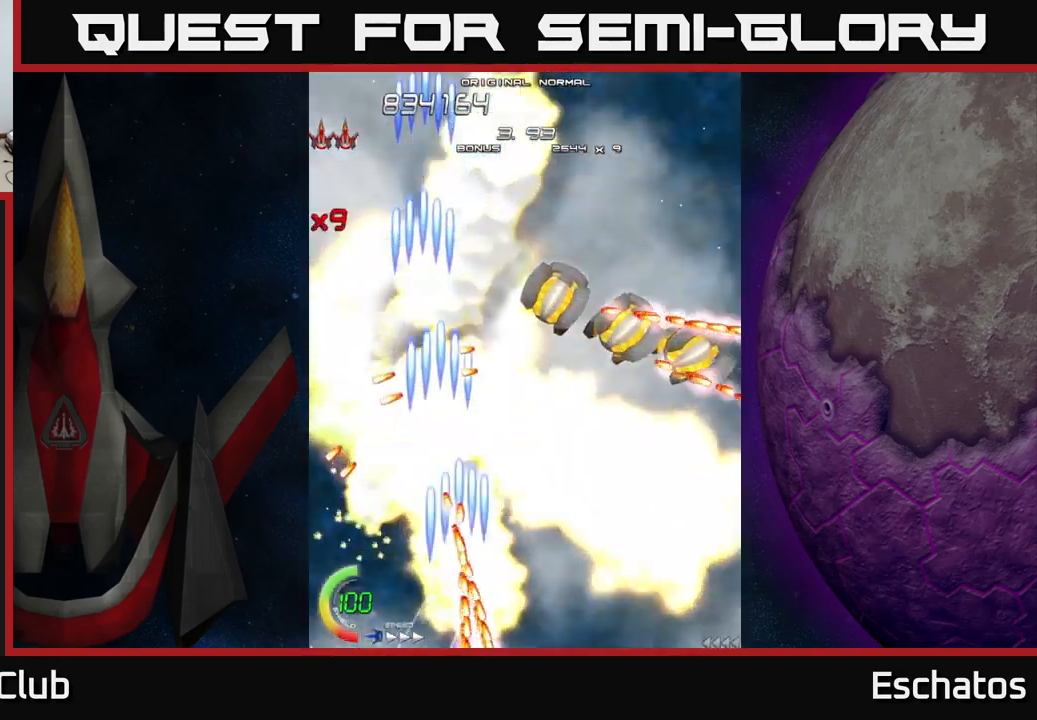
{"buttons": ["X", "DPAD_RIGHT"], "right_stick": "center", "events": []}
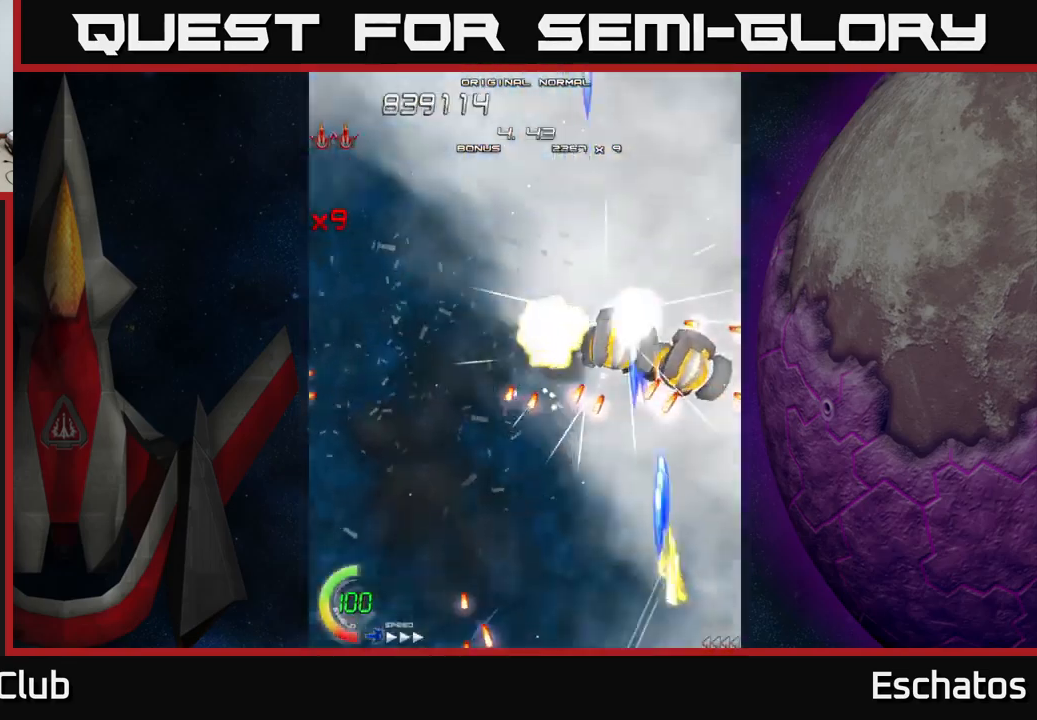
{"buttons": ["X", "DPAD_UP", "DPAD_LEFT"], "right_stick": "center", "events": [[217, "DPAD_RIGHT", "up"], [233, "DPAD_LEFT", "down"], [350, "DPAD_UP", "down"]]}
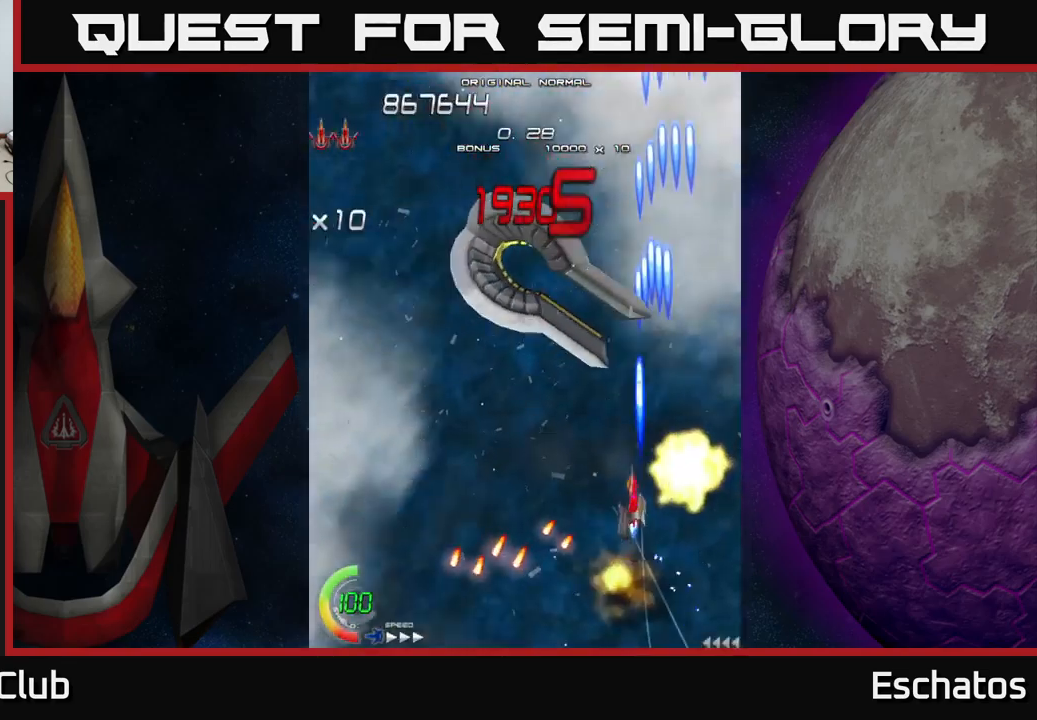
{"buttons": ["X", "DPAD_DOWN"], "right_stick": "center"}
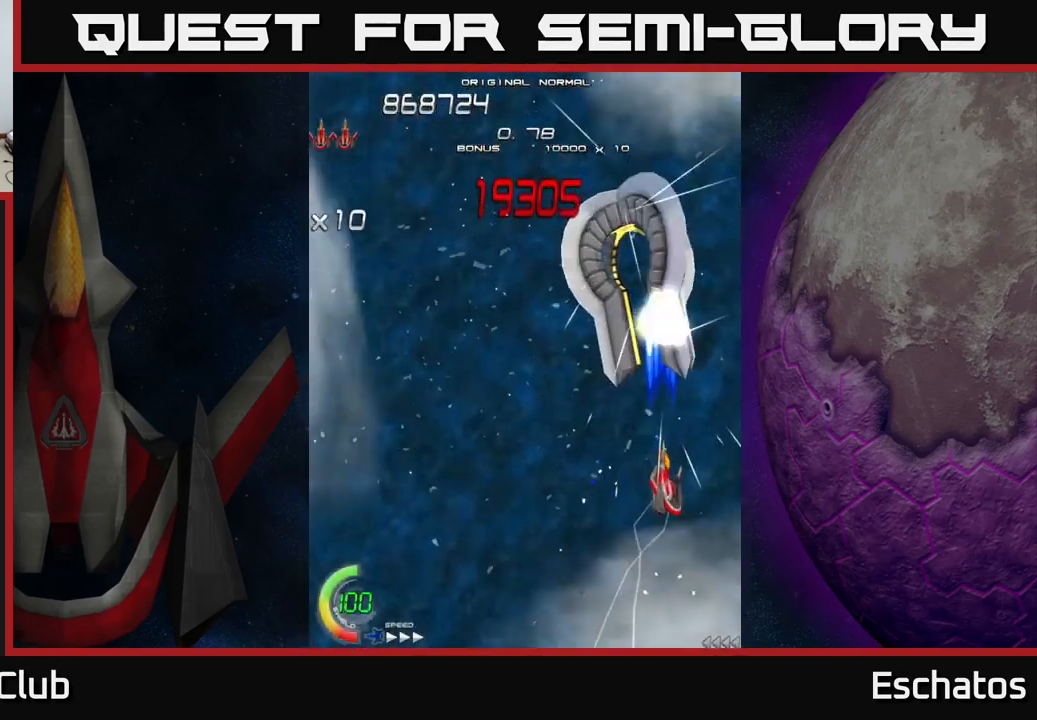
{"buttons": ["X"], "right_stick": "center", "events": [[250, "DPAD_DOWN", "up"]]}
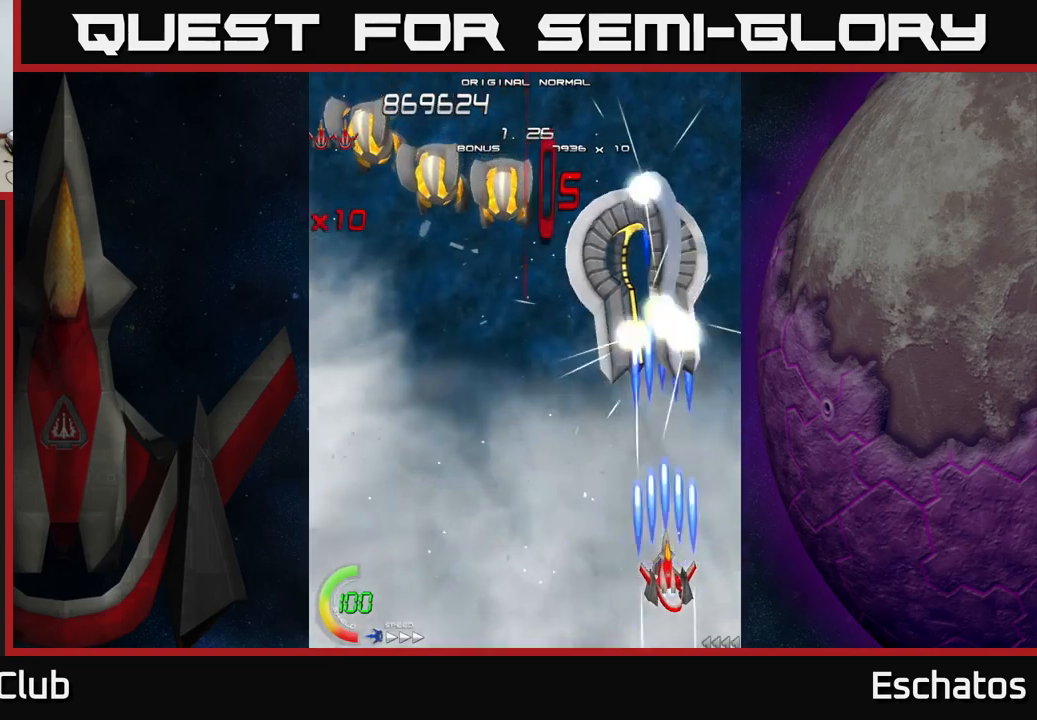
{"buttons": ["X", "DPAD_UP", "DPAD_RIGHT"], "right_stick": "center", "events": [[284, "DPAD_LEFT", "down"], [317, "DPAD_UP", "down"], [400, "DPAD_LEFT", "up"], [467, "DPAD_RIGHT", "down"]]}
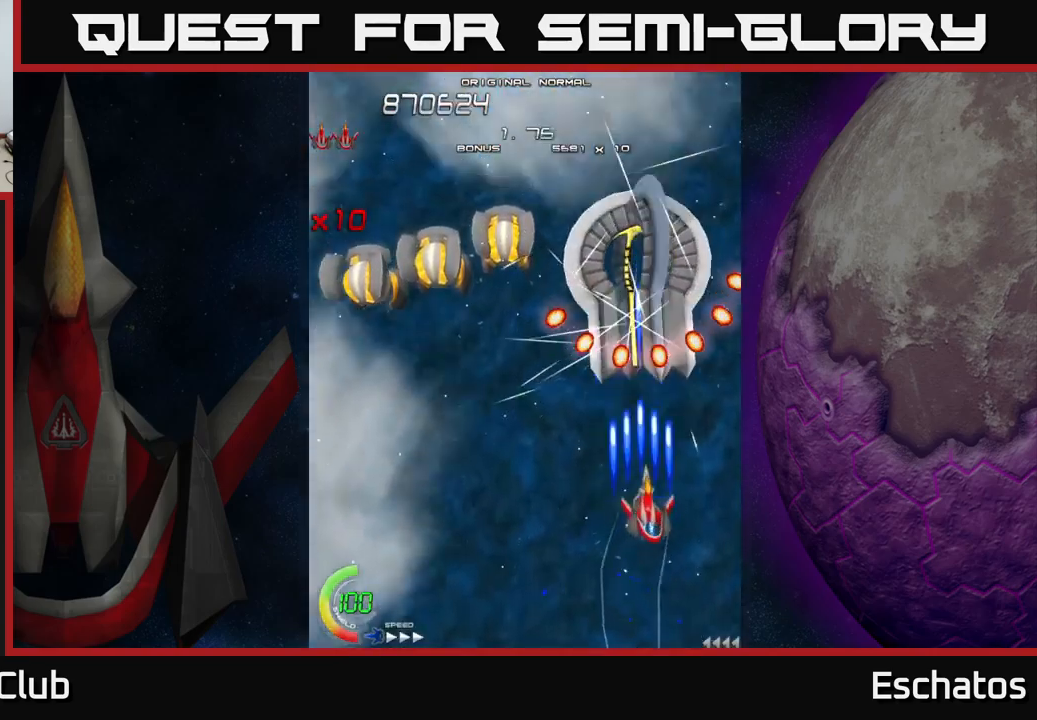
{"buttons": ["X", "DPAD_LEFT"], "right_stick": "center", "events": [[34, "DPAD_RIGHT", "up"], [50, "DPAD_LEFT", "down"], [84, "DPAD_UP", "up"], [334, "DPAD_DOWN", "down"], [484, "DPAD_DOWN", "up"]]}
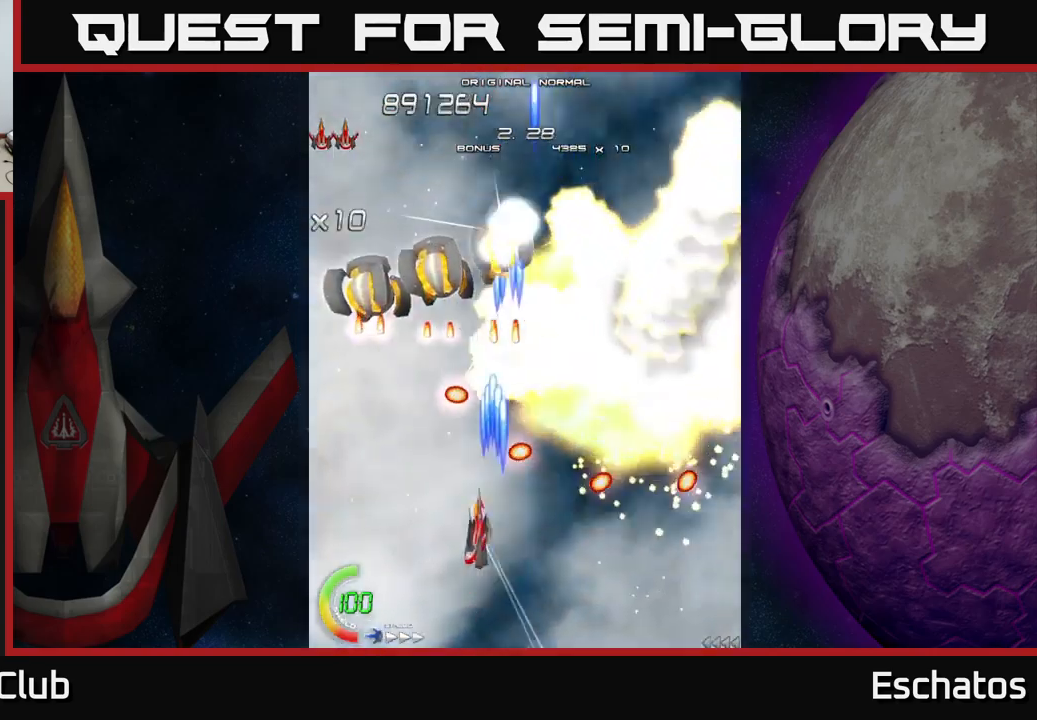
{"buttons": ["X", "DPAD_DOWN", "DPAD_RIGHT"], "right_stick": "center", "events": [[334, "DPAD_DOWN", "down"], [367, "DPAD_LEFT", "up"], [417, "DPAD_RIGHT", "down"]]}
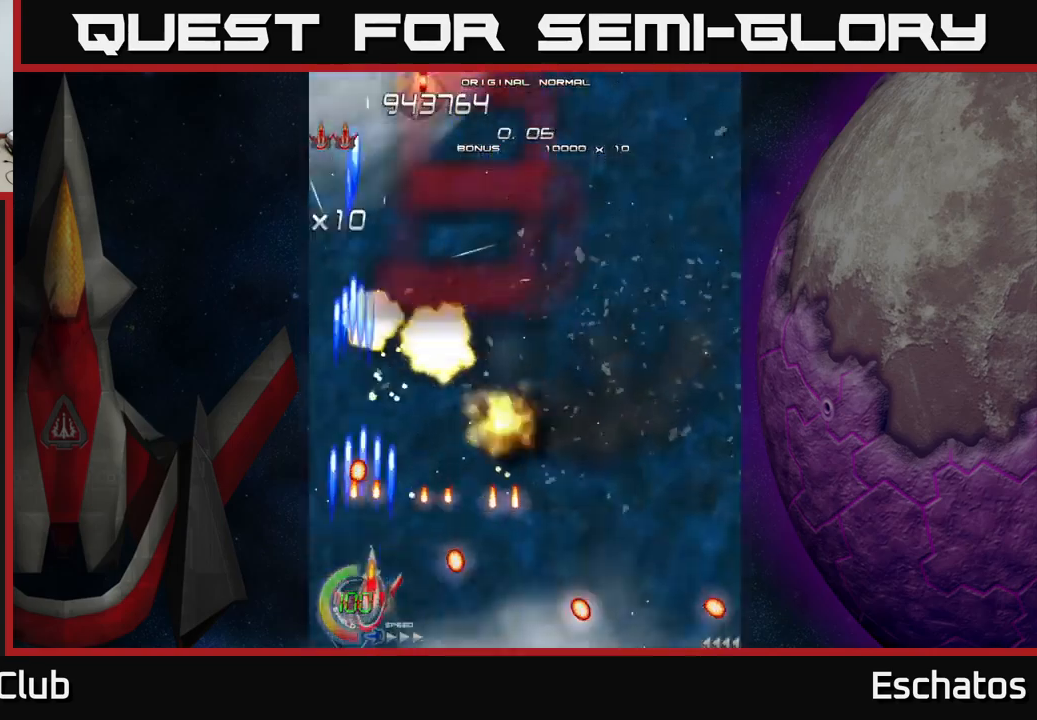
{"buttons": ["X", "DPAD_RIGHT"], "right_stick": "center", "events": [[17, "DPAD_DOWN", "up"], [34, "DPAD_RIGHT", "up"], [200, "DPAD_UP", "down"], [217, "DPAD_RIGHT", "down"], [350, "DPAD_UP", "up"]]}
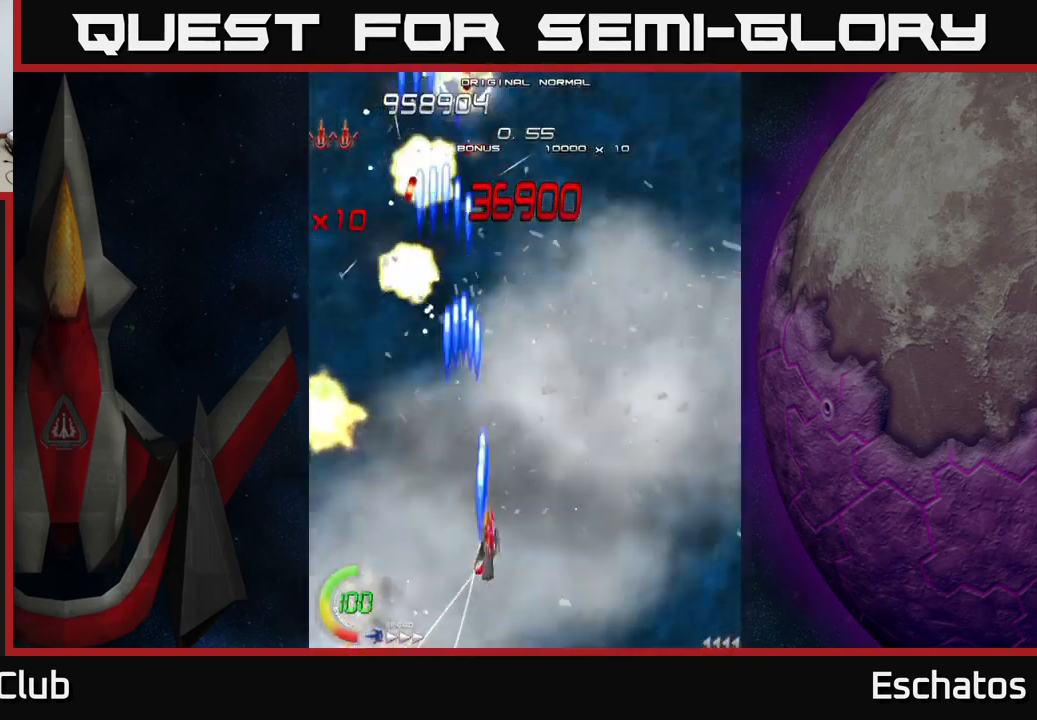
{"buttons": ["X"], "right_stick": "center", "events": [[50, "DPAD_UP", "down"], [100, "DPAD_RIGHT", "up"], [100, "DPAD_UP", "up"]]}
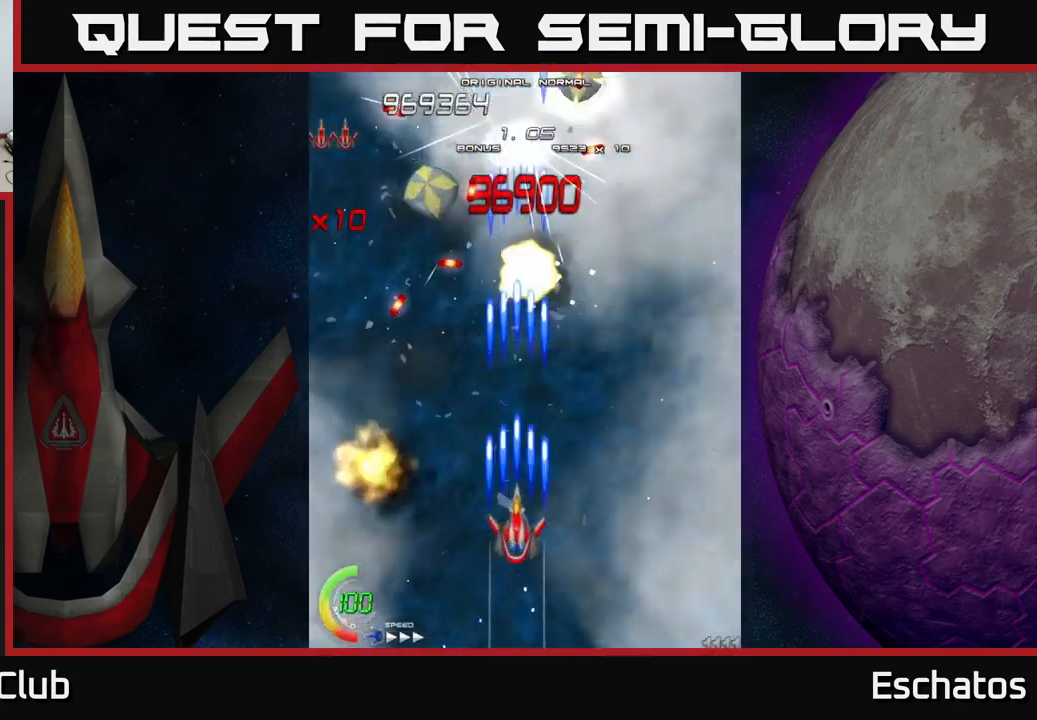
{"buttons": ["X"], "right_stick": "center", "events": []}
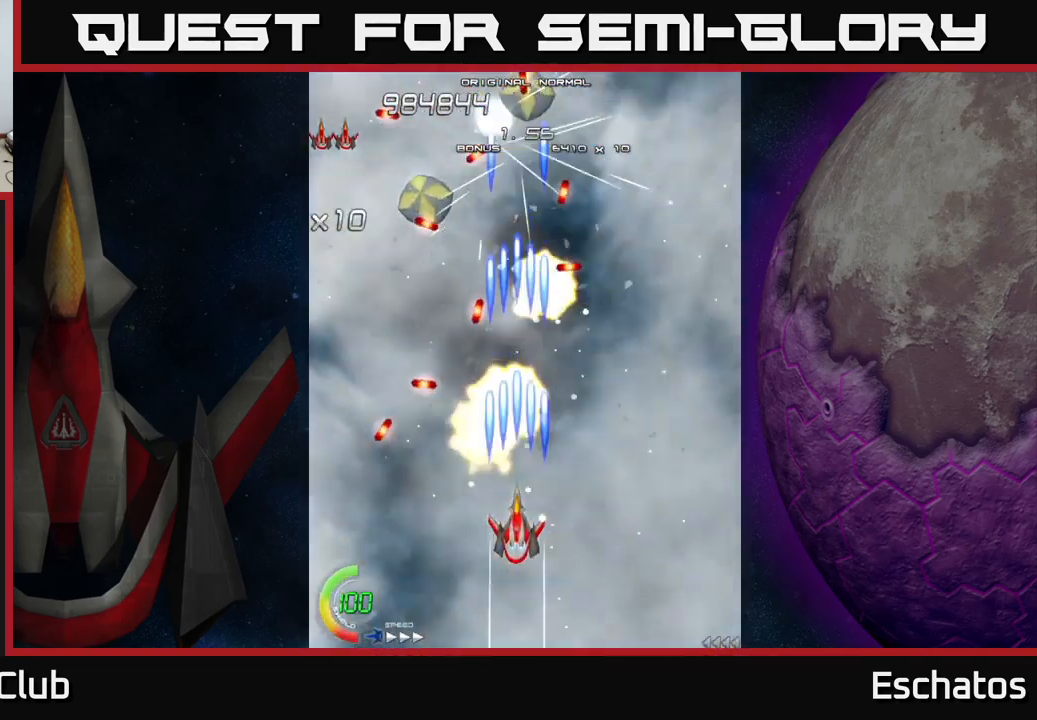
{"buttons": ["X", "DPAD_RIGHT"], "right_stick": "center", "events": [[67, "DPAD_LEFT", "down"], [150, "DPAD_DOWN", "down"], [200, "DPAD_LEFT", "up"], [267, "DPAD_RIGHT", "down"], [434, "DPAD_DOWN", "up"], [450, "DPAD_RIGHT", "up"], [500, "DPAD_RIGHT", "down"]]}
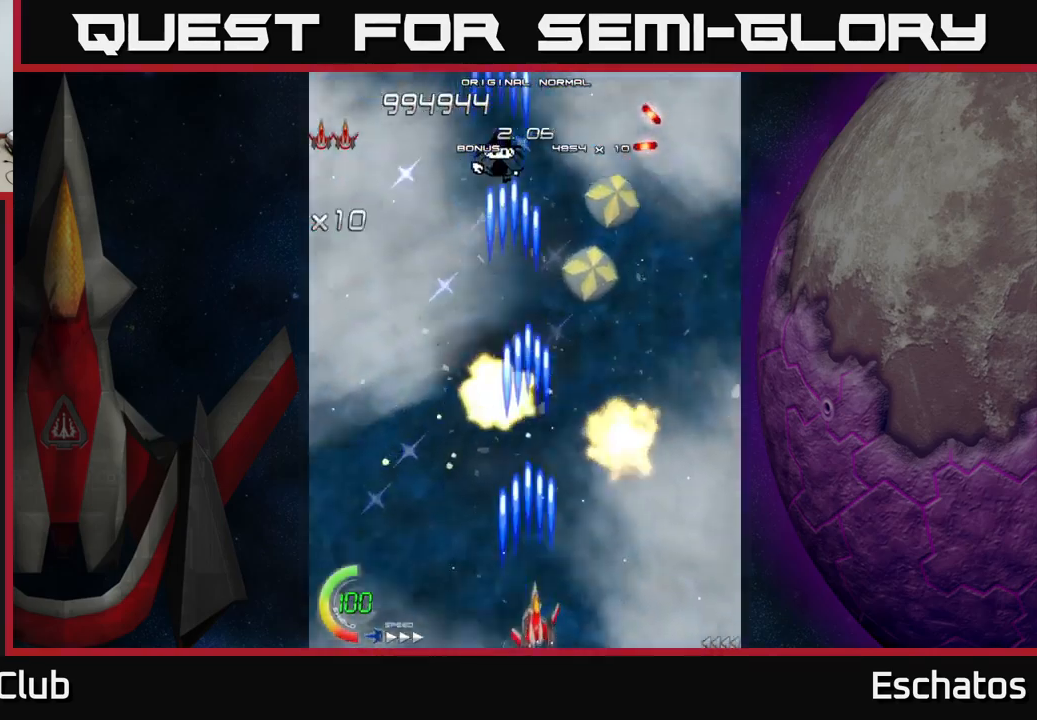
{"buttons": ["X", "DPAD_LEFT"], "right_stick": "center", "events": [[234, "DPAD_RIGHT", "up"], [267, "DPAD_LEFT", "down"]]}
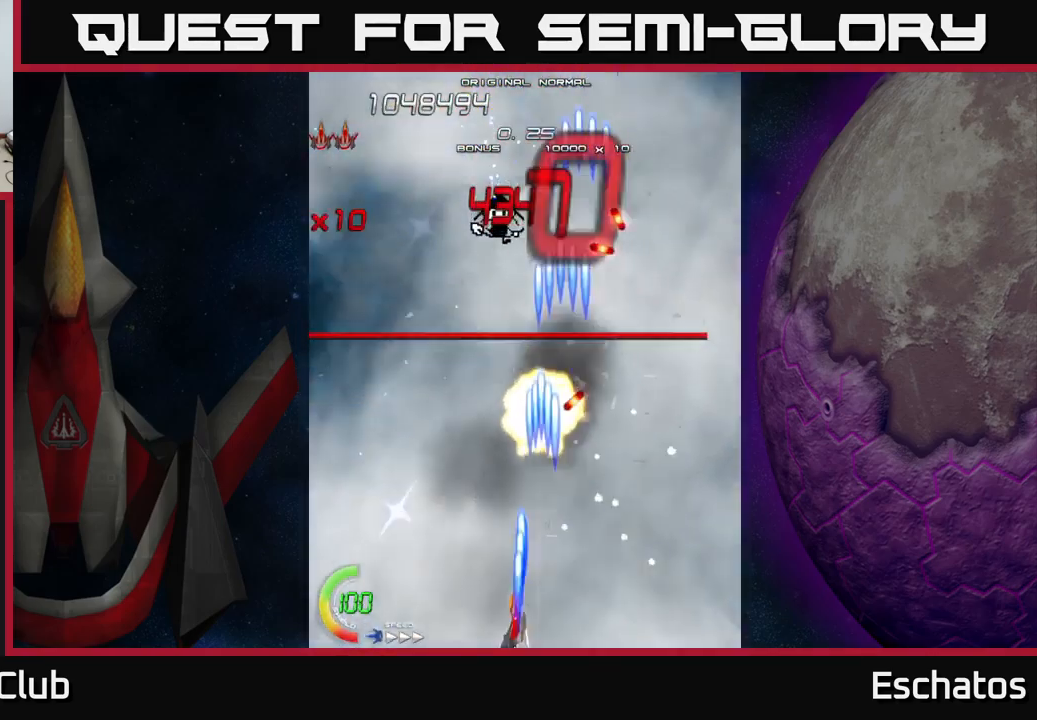
{"buttons": ["X", "DPAD_UP", "DPAD_LEFT"], "right_stick": "center", "events": [[17, "DPAD_LEFT", "up"], [34, "DPAD_RIGHT", "down"], [217, "DPAD_RIGHT", "up"], [250, "DPAD_LEFT", "down"], [467, "DPAD_UP", "down"]]}
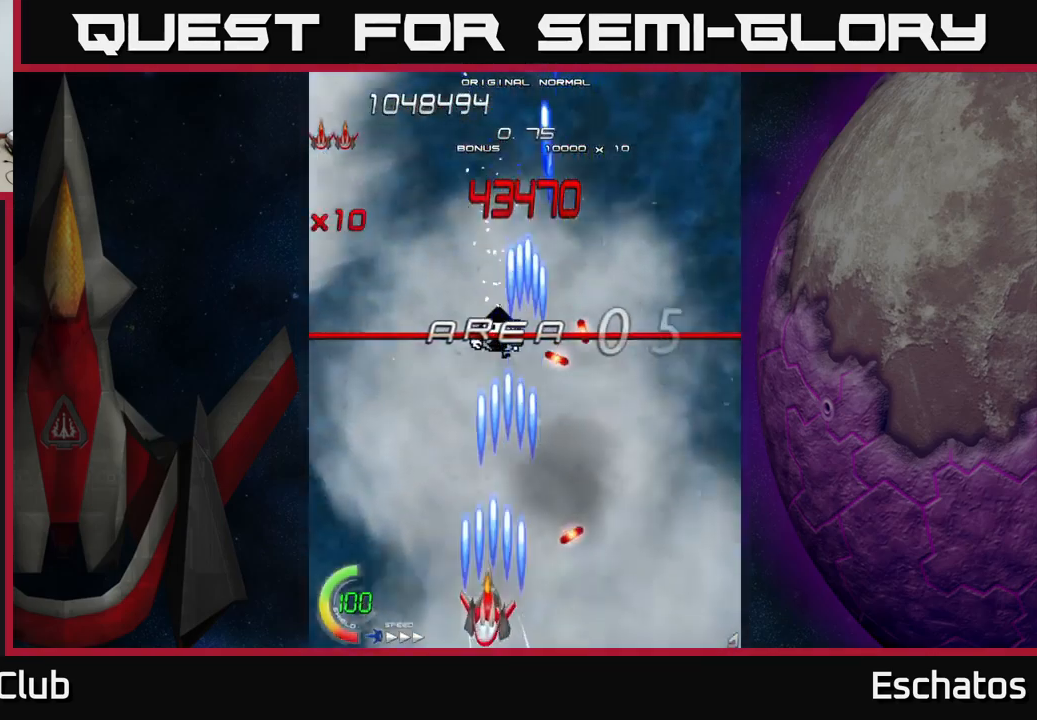
{"buttons": ["A", "DPAD_UP"], "right_stick": "center", "events": [[67, "DPAD_LEFT", "up"], [150, "A", "down"], [234, "X", "up"]]}
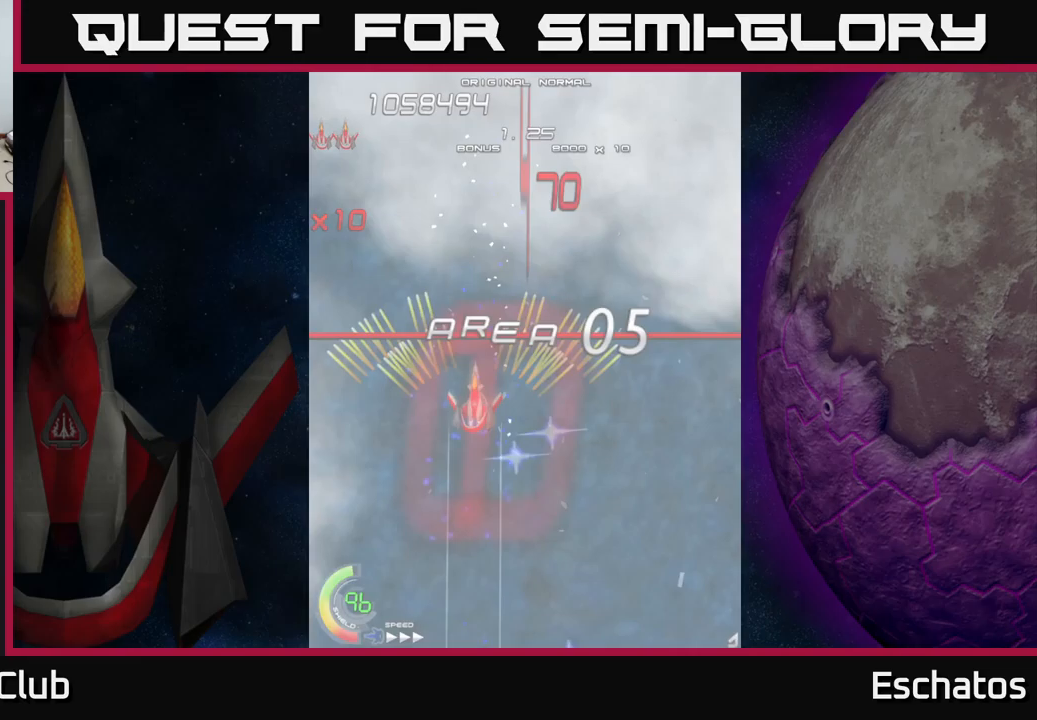
{"buttons": ["A", "DPAD_DOWN", "DPAD_LEFT"], "right_stick": "center", "events": [[50, "DPAD_RIGHT", "down"], [233, "DPAD_UP", "up"], [400, "DPAD_DOWN", "down"], [417, "DPAD_RIGHT", "up"], [450, "DPAD_LEFT", "down"]]}
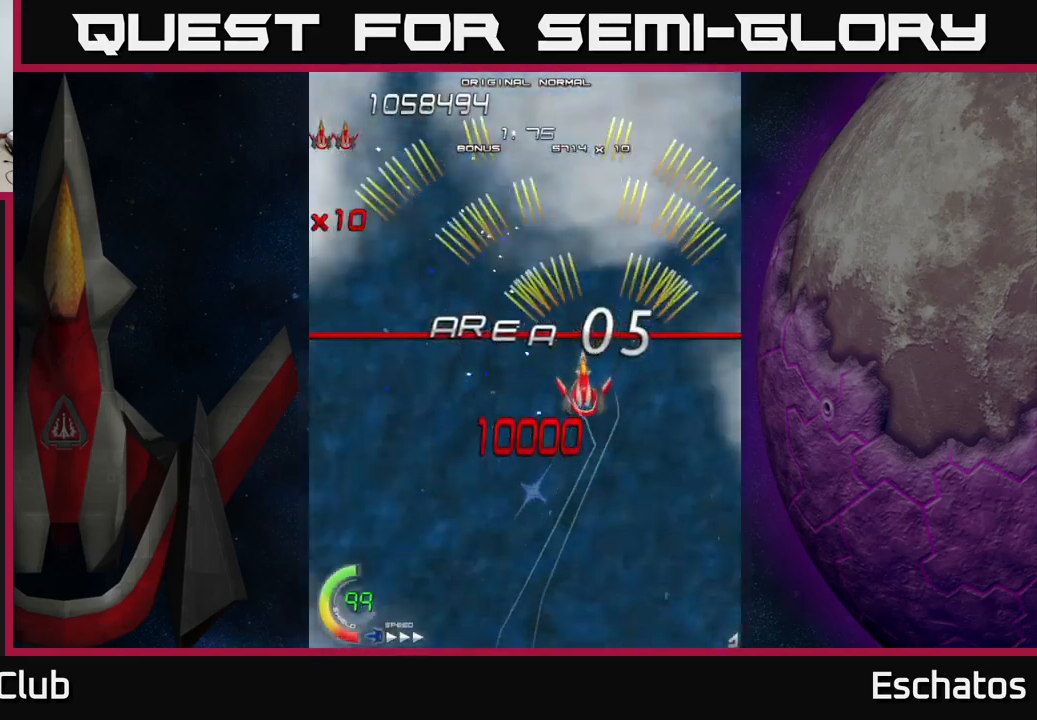
{"buttons": ["A", "DPAD_RIGHT"], "right_stick": "center", "events": [[17, "DPAD_DOWN", "up"], [233, "DPAD_LEFT", "up"], [250, "DPAD_DOWN", "down"], [333, "DPAD_RIGHT", "down"], [383, "DPAD_DOWN", "up"]]}
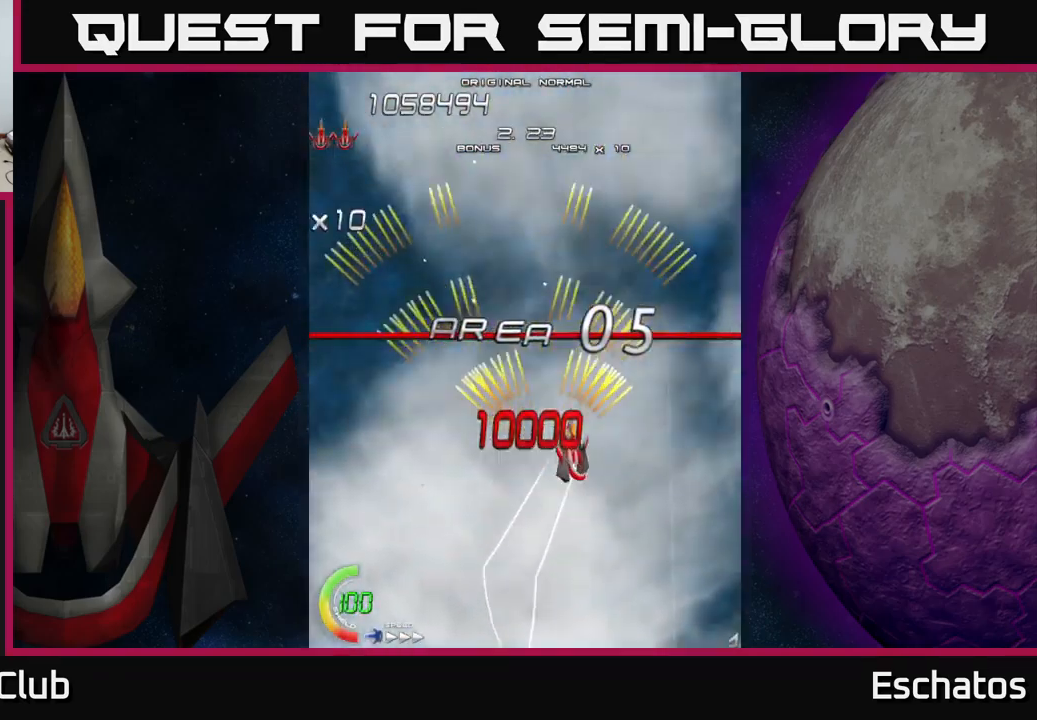
{"buttons": ["A", "DPAD_LEFT"], "right_stick": "center", "events": [[150, "DPAD_RIGHT", "up"], [183, "DPAD_LEFT", "down"]]}
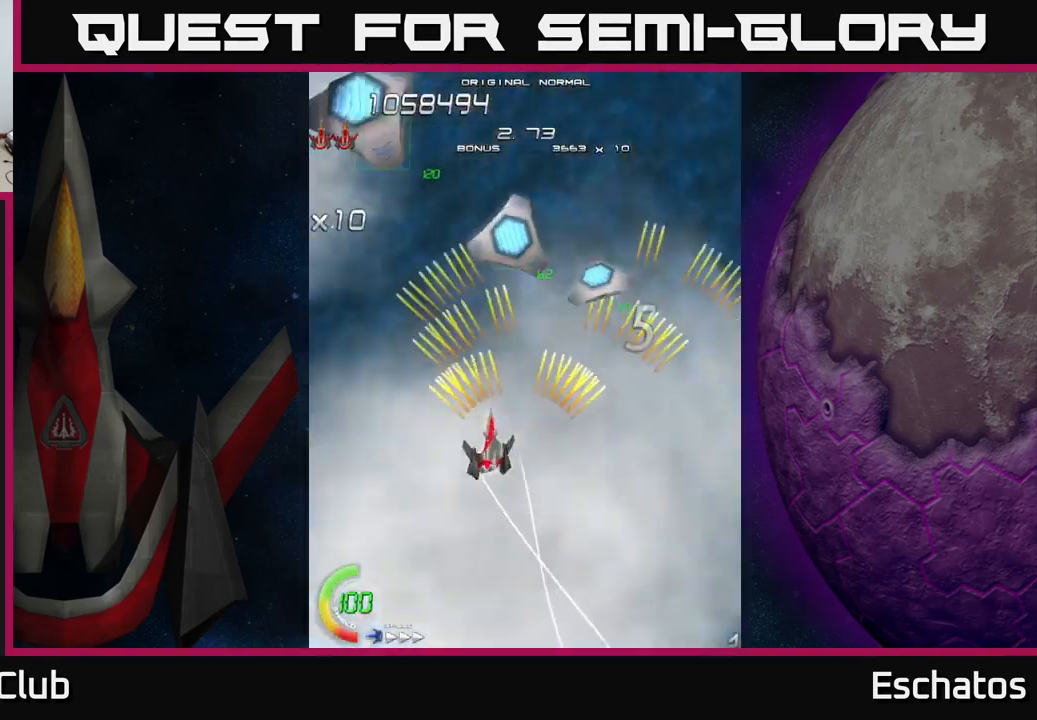
{"buttons": ["A", "DPAD_DOWN", "DPAD_LEFT"], "right_stick": "center", "events": [[50, "DPAD_LEFT", "up"], [83, "DPAD_RIGHT", "down"], [200, "DPAD_UP", "down"], [283, "DPAD_RIGHT", "up"], [367, "DPAD_LEFT", "down"], [400, "DPAD_UP", "up"], [500, "DPAD_DOWN", "down"]]}
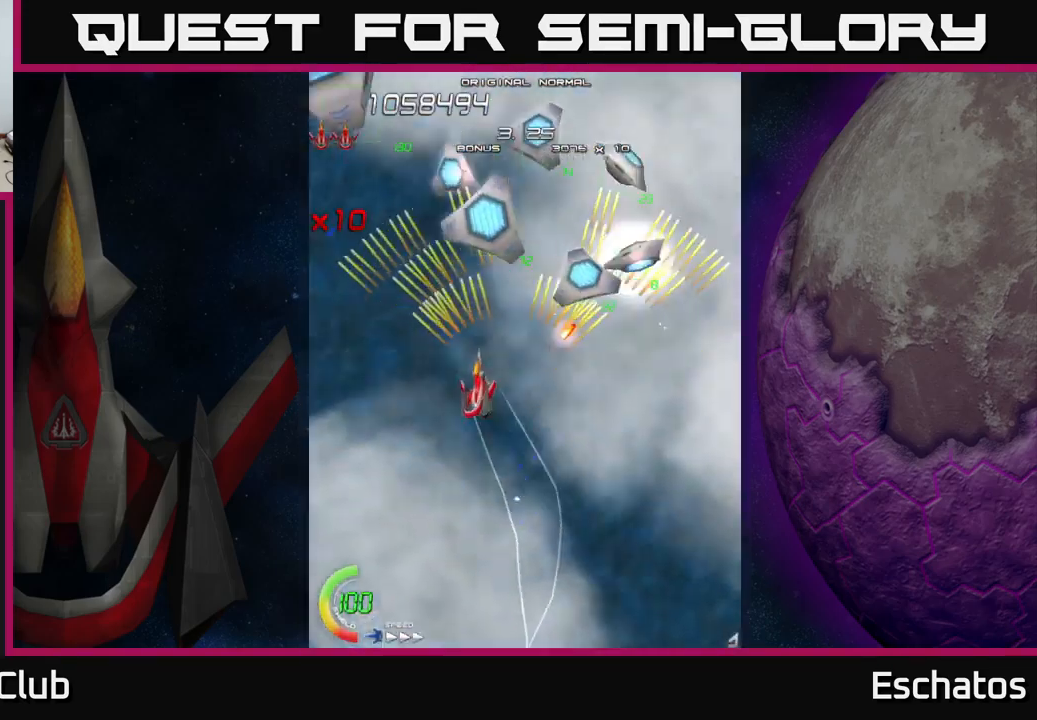
{"buttons": ["X", "DPAD_DOWN"], "right_stick": "center", "events": [[50, "X", "down"], [100, "A", "up"], [217, "DPAD_LEFT", "up"], [350, "DPAD_DOWN", "up"], [350, "DPAD_LEFT", "down"], [400, "DPAD_DOWN", "down"], [483, "DPAD_LEFT", "up"]]}
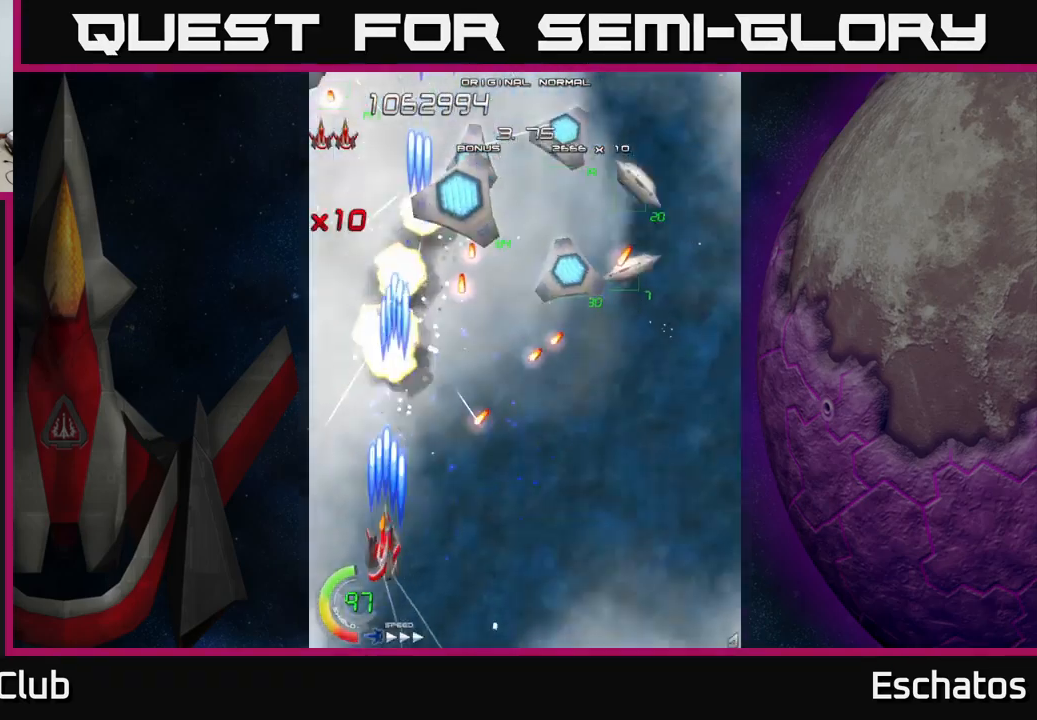
{"buttons": ["X"], "right_stick": "center", "events": [[183, "DPAD_DOWN", "up"]]}
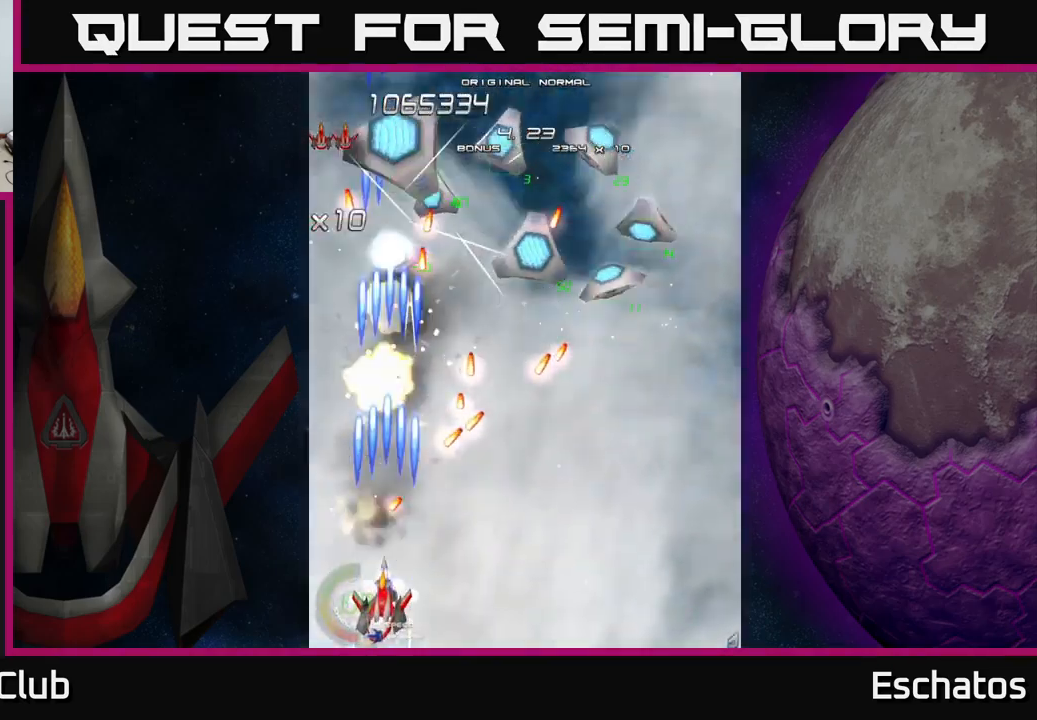
{"buttons": ["X"], "right_stick": "center", "events": []}
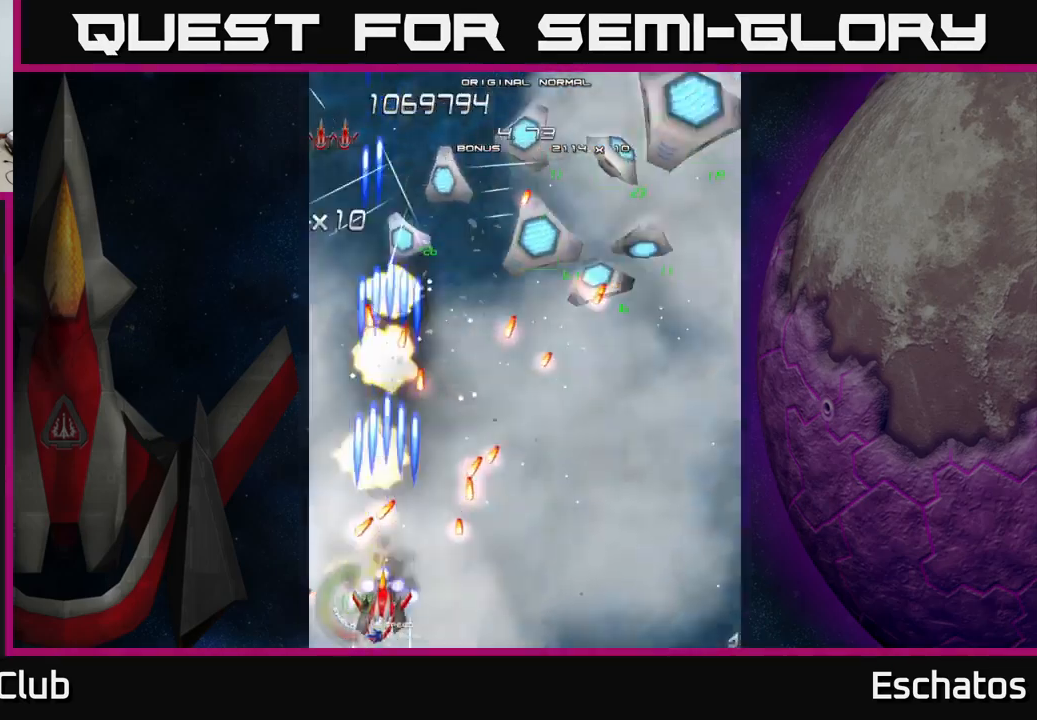
{"buttons": ["X", "DPAD_DOWN", "DPAD_RIGHT"], "right_stick": "center", "events": [[100, "DPAD_RIGHT", "down"], [217, "DPAD_RIGHT", "up"], [267, "DPAD_LEFT", "down"], [367, "DPAD_LEFT", "up"], [483, "DPAD_DOWN", "down"], [500, "DPAD_RIGHT", "down"]]}
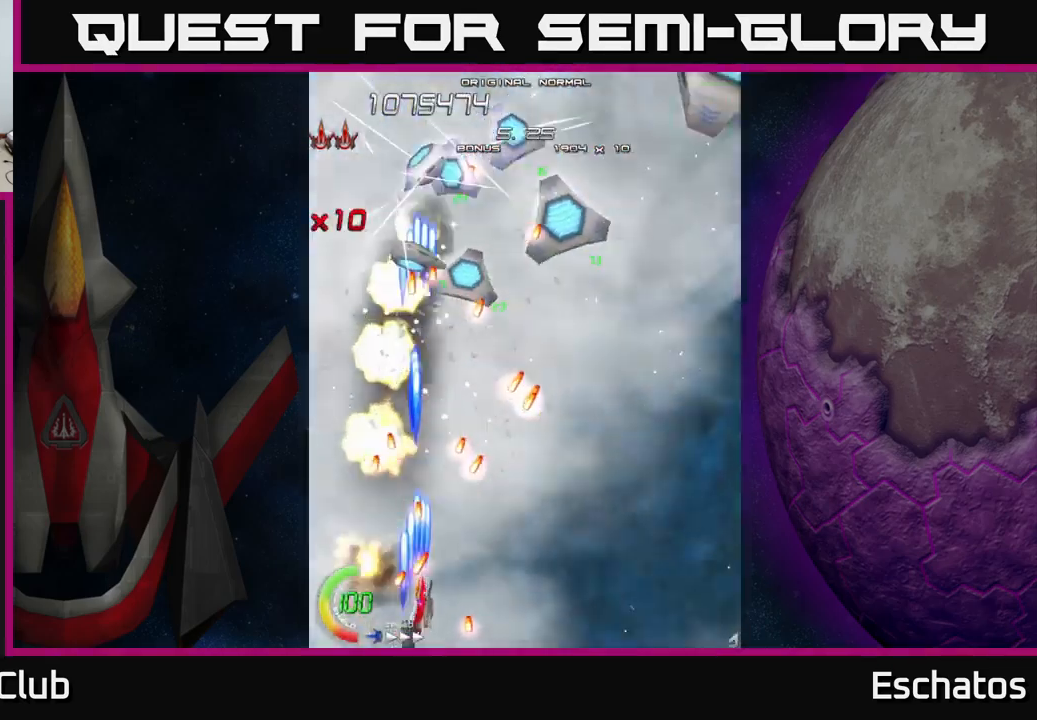
{"buttons": ["X", "DPAD_RIGHT"], "right_stick": "center", "events": [[17, "DPAD_DOWN", "up"], [117, "DPAD_RIGHT", "up"], [317, "DPAD_RIGHT", "down"]]}